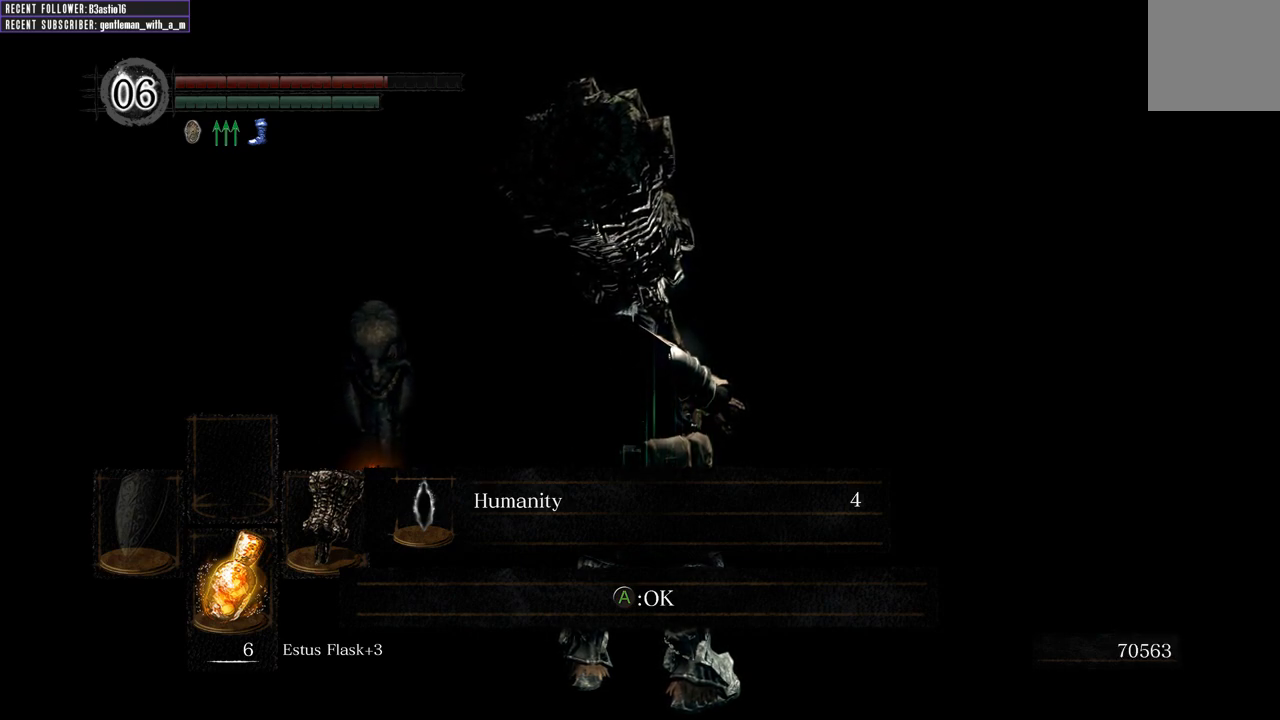
Gameplay with a controller (Xbox layout); each line is a JSON object with the inputs held at the frame after it. "events" lists button and stick changes between this image and that frame as [ms after this image, input, new state], when the widget could be followed in between.
{"buttons": ["A"], "left_stick": "center", "right_stick": "center", "events": [[467, "A", "down"]]}
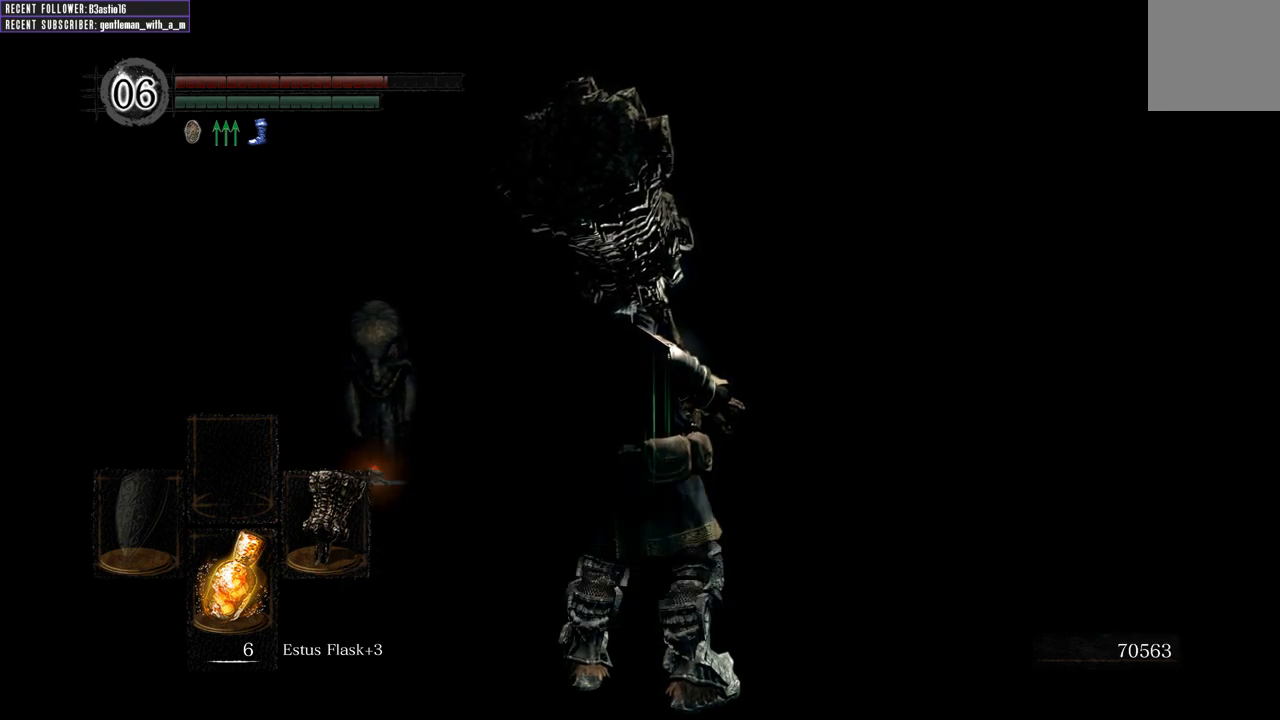
{"buttons": [], "left_stick": "up-right", "right_stick": "center", "events": [[67, "A", "up"], [217, "left_stick", "up-right"], [300, "right_stick", "left"], [433, "right_stick", "center"]]}
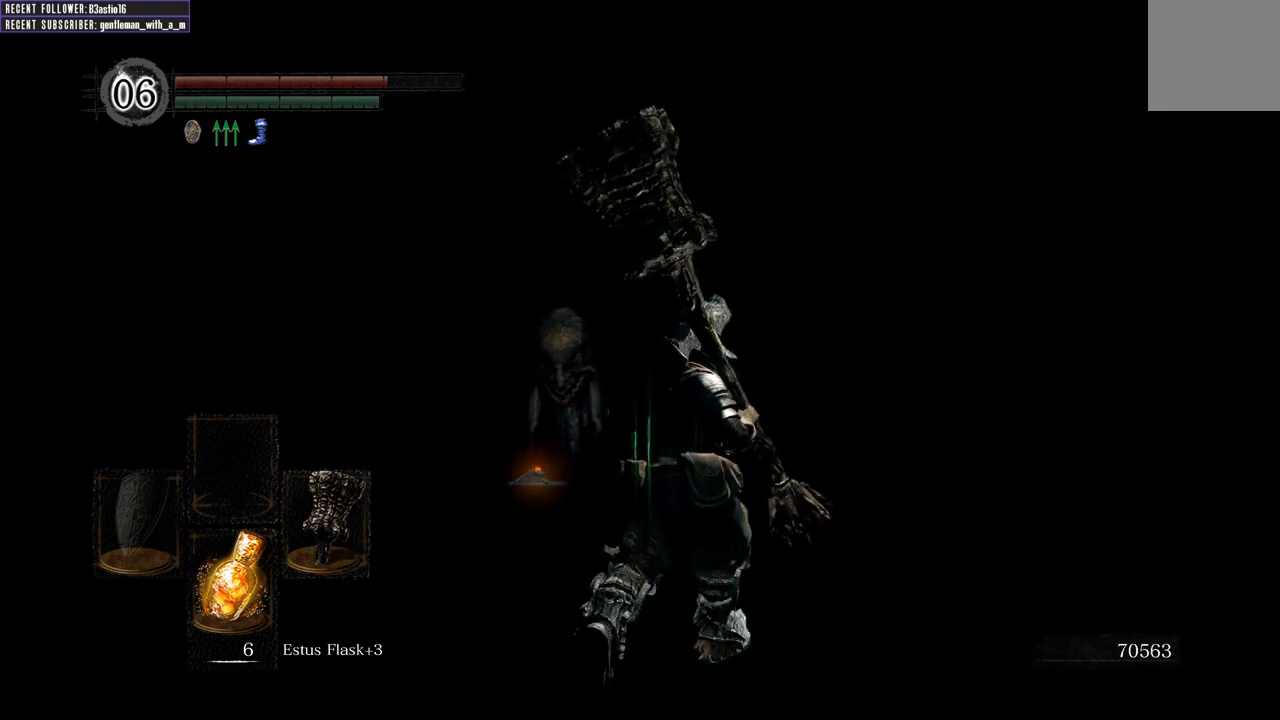
{"buttons": ["B"], "left_stick": "up", "right_stick": "left", "events": [[117, "B", "down"], [483, "right_stick", "left"], [500, "left_stick", "up"]]}
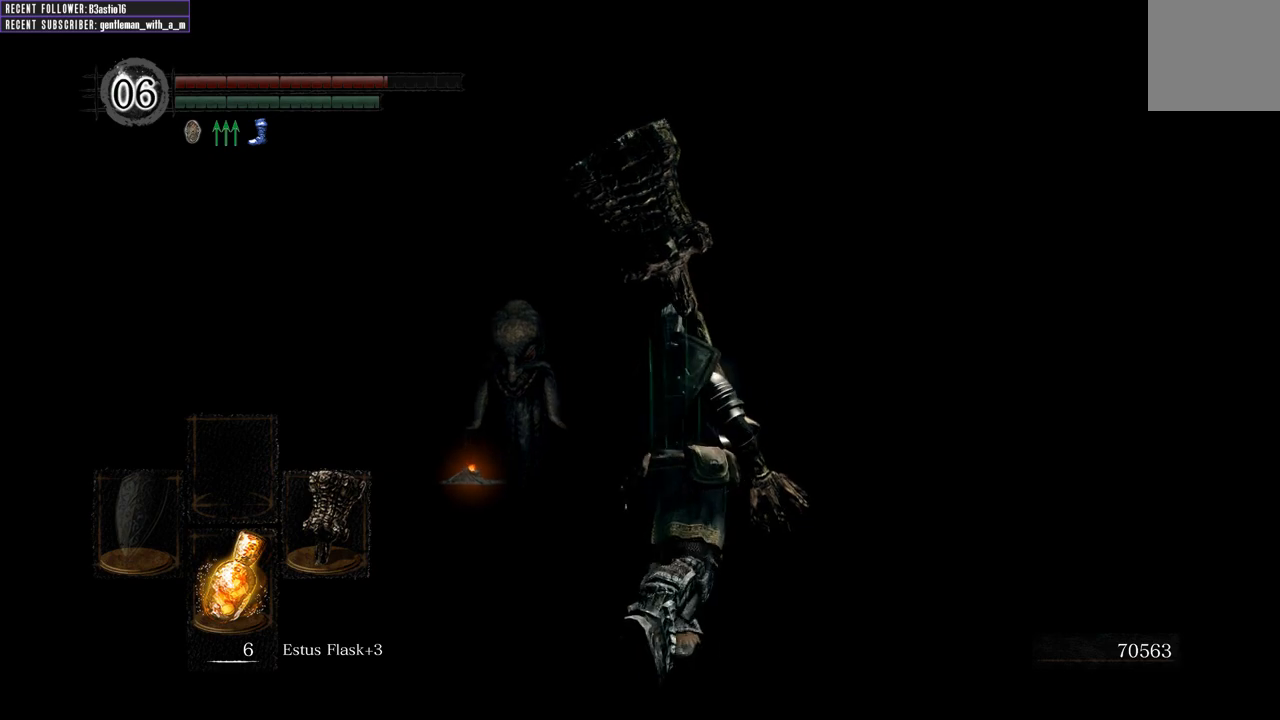
{"buttons": ["B"], "left_stick": "up", "right_stick": "center", "events": [[17, "right_stick", "up-left"], [133, "right_stick", "center"]]}
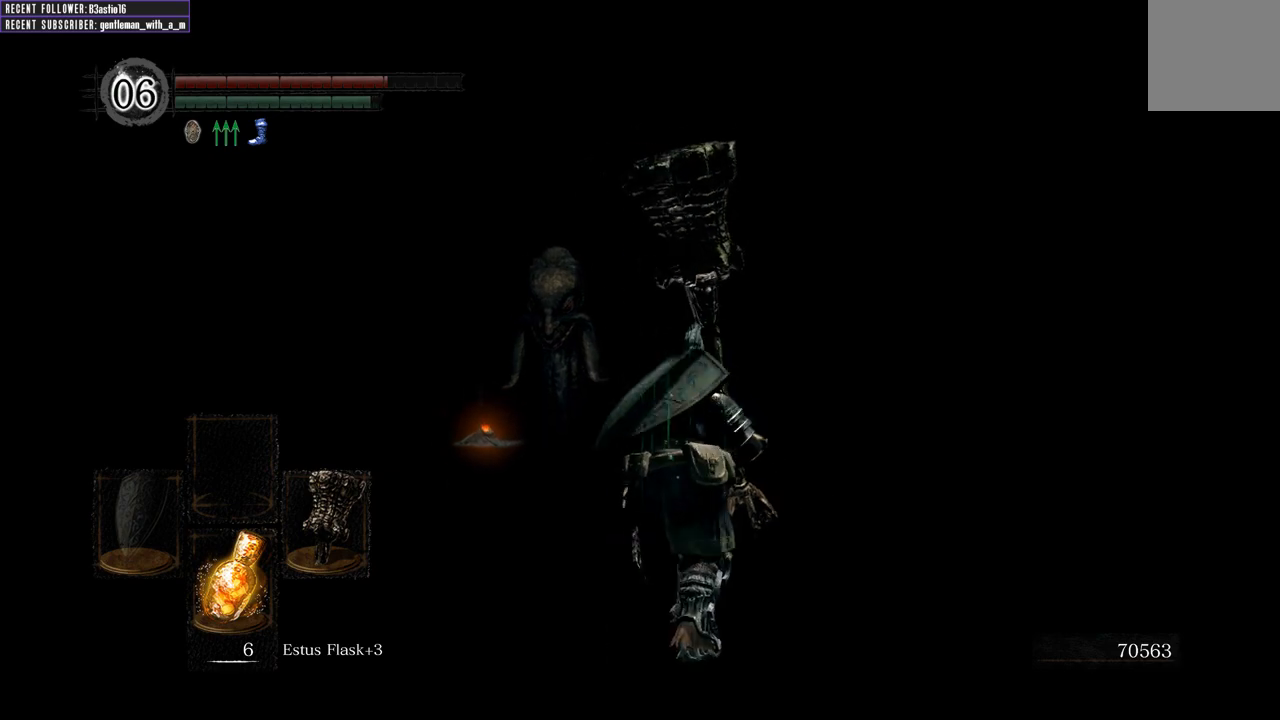
{"buttons": ["B"], "left_stick": "up", "right_stick": "center", "events": []}
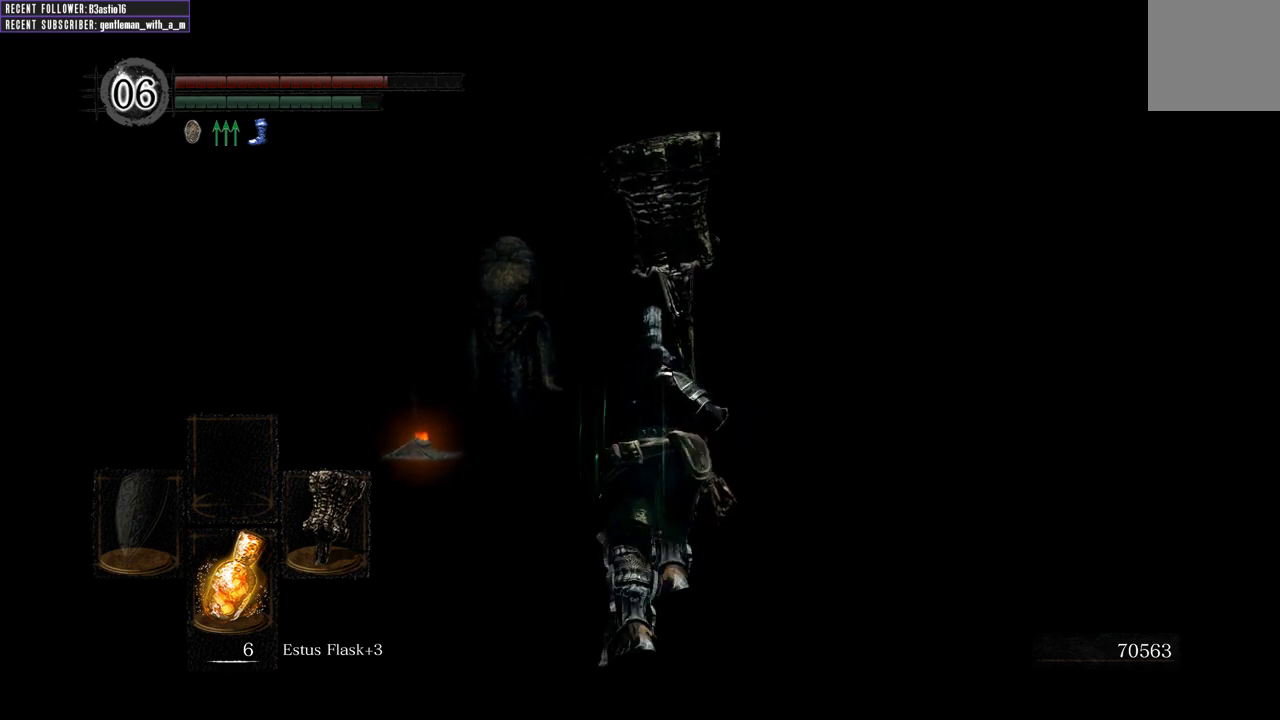
{"buttons": [], "left_stick": "center", "right_stick": "center", "events": [[250, "B", "up"], [300, "left_stick", "center"]]}
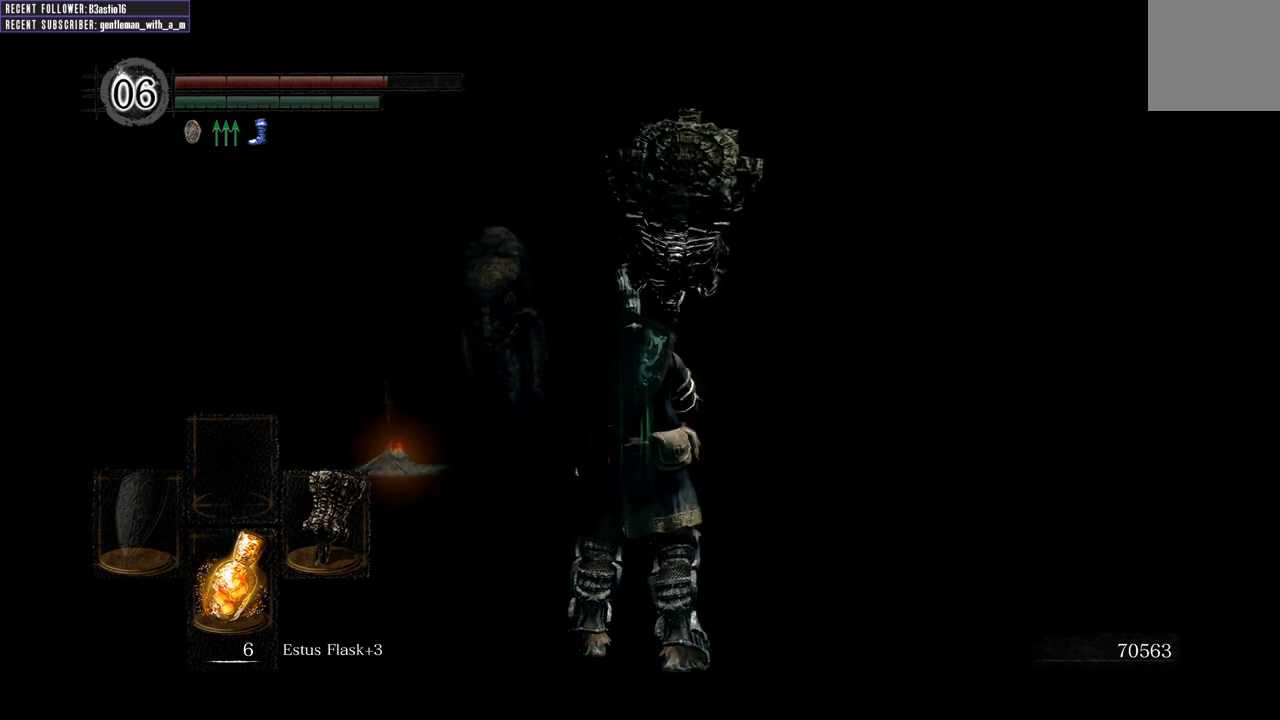
{"buttons": [], "left_stick": "up", "right_stick": "center", "events": [[200, "left_stick", "up"]]}
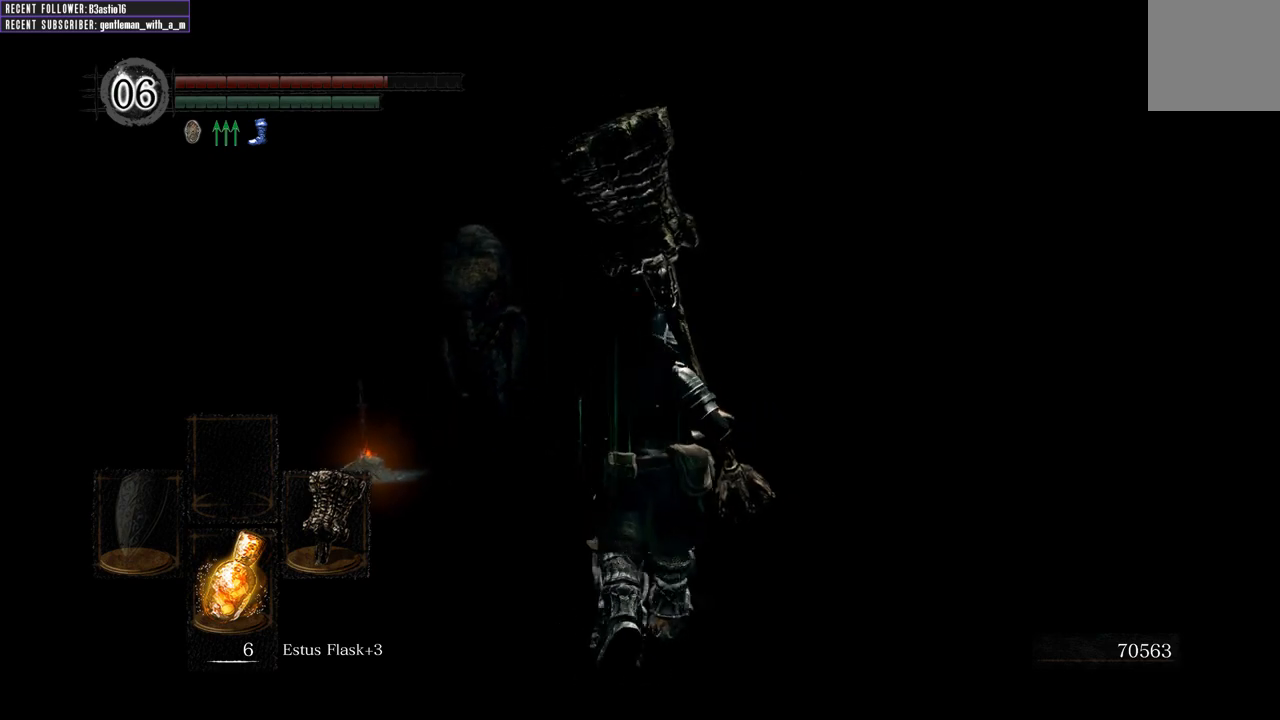
{"buttons": [], "left_stick": "up", "right_stick": "center", "events": []}
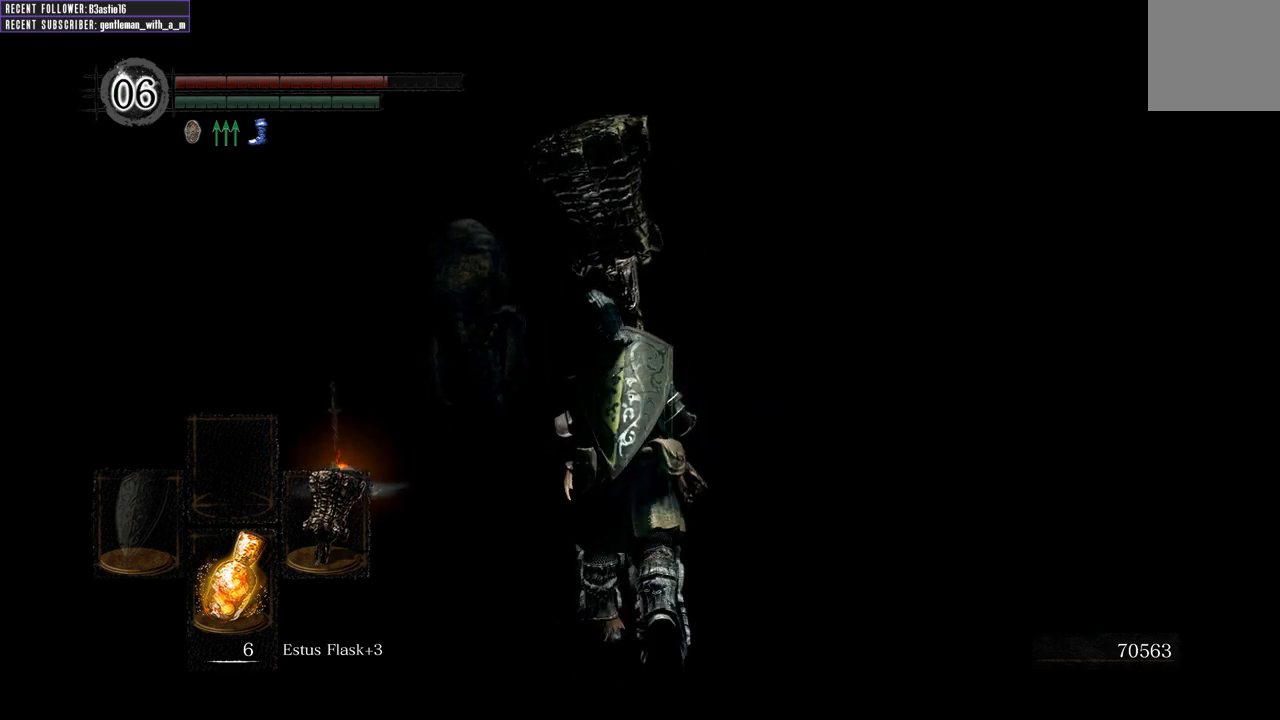
{"buttons": [], "left_stick": "up", "right_stick": "center", "events": []}
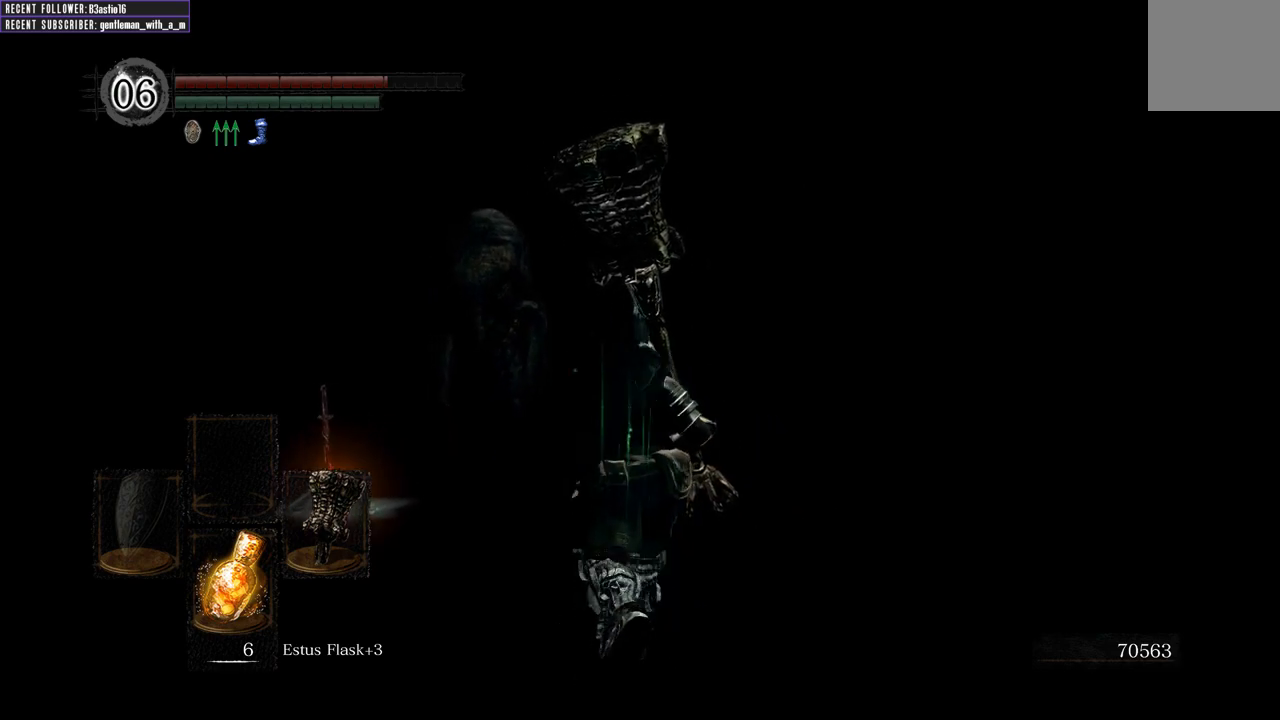
{"buttons": [], "left_stick": "up", "right_stick": "center", "events": []}
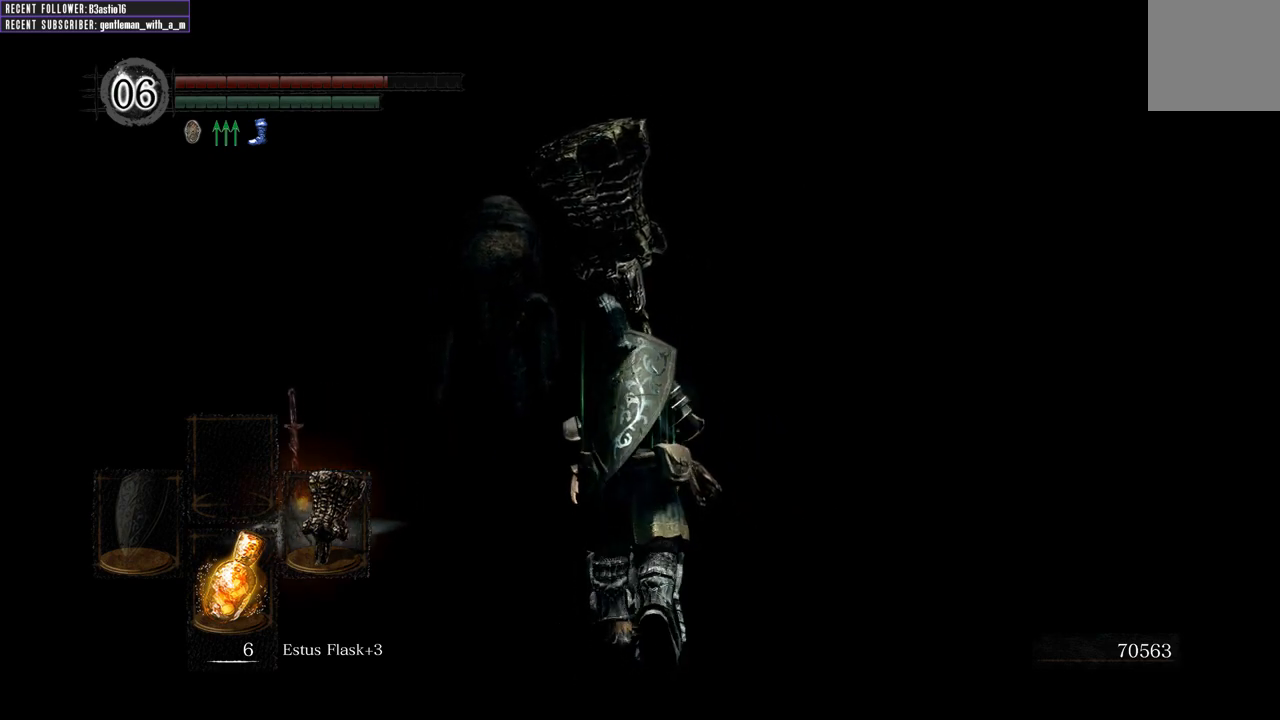
{"buttons": [], "left_stick": "up", "right_stick": "center", "events": []}
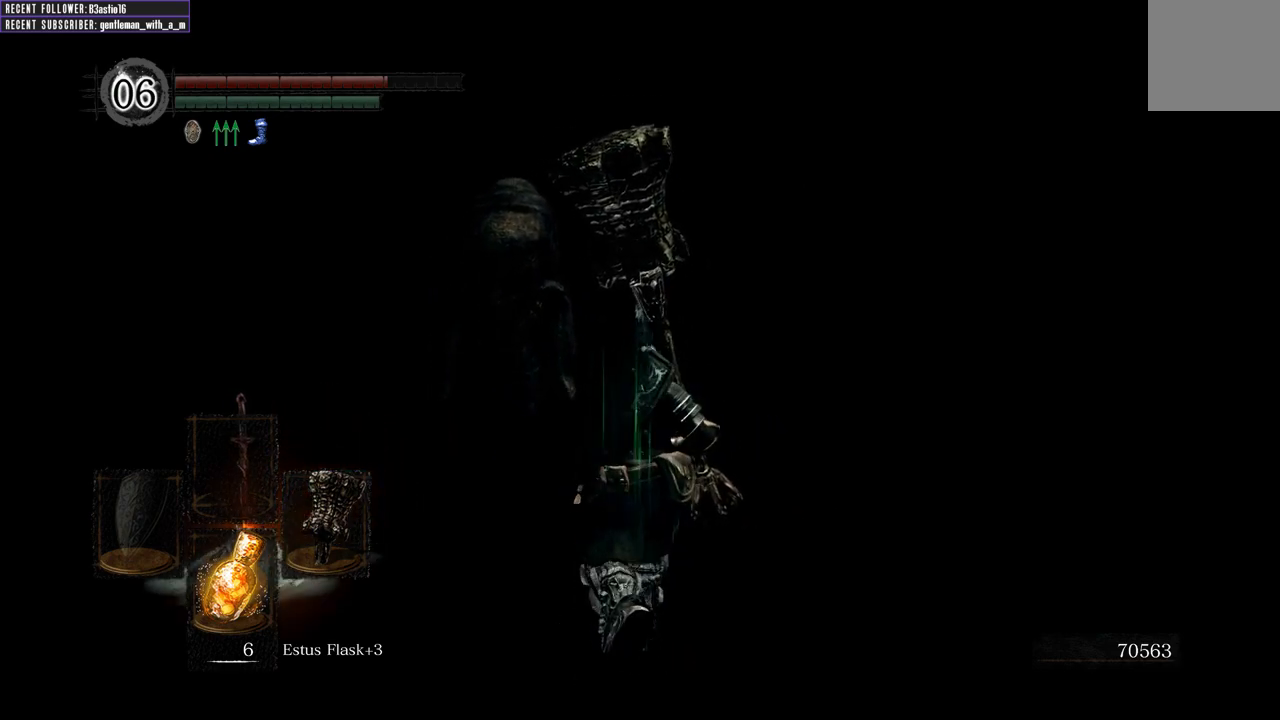
{"buttons": [], "left_stick": "up", "right_stick": "center", "events": []}
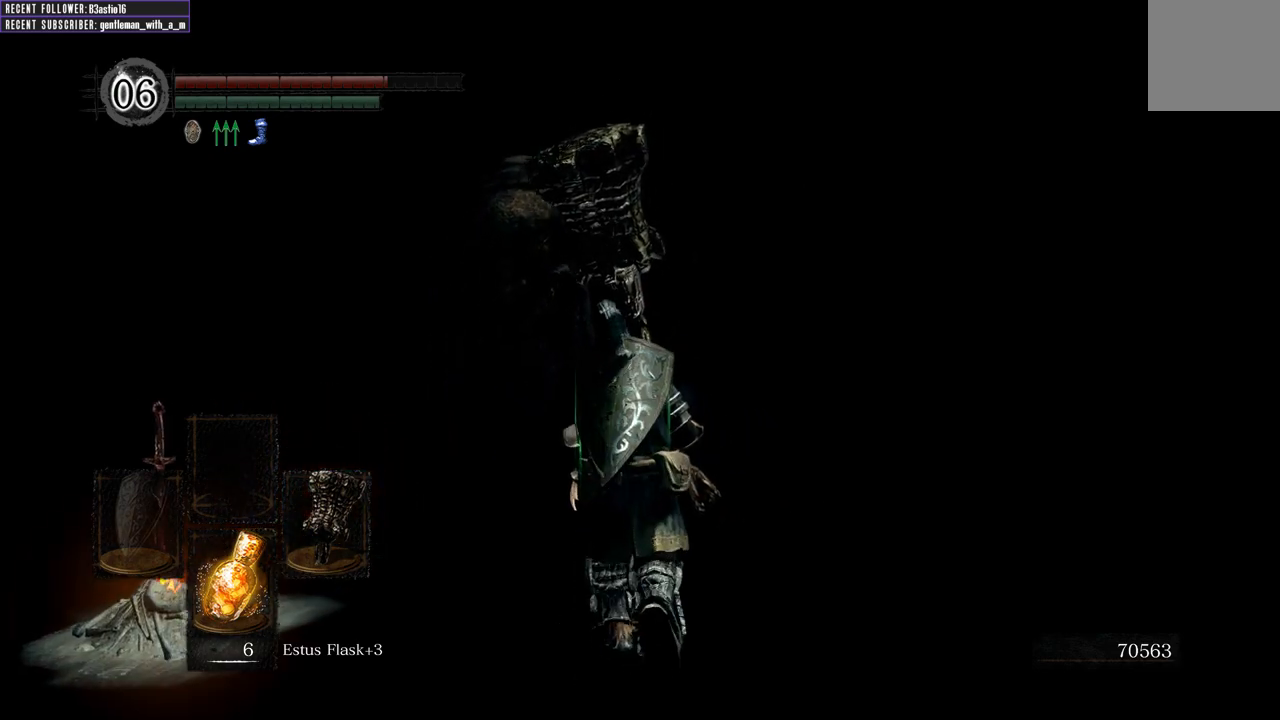
{"buttons": [], "left_stick": "up", "right_stick": "center", "events": []}
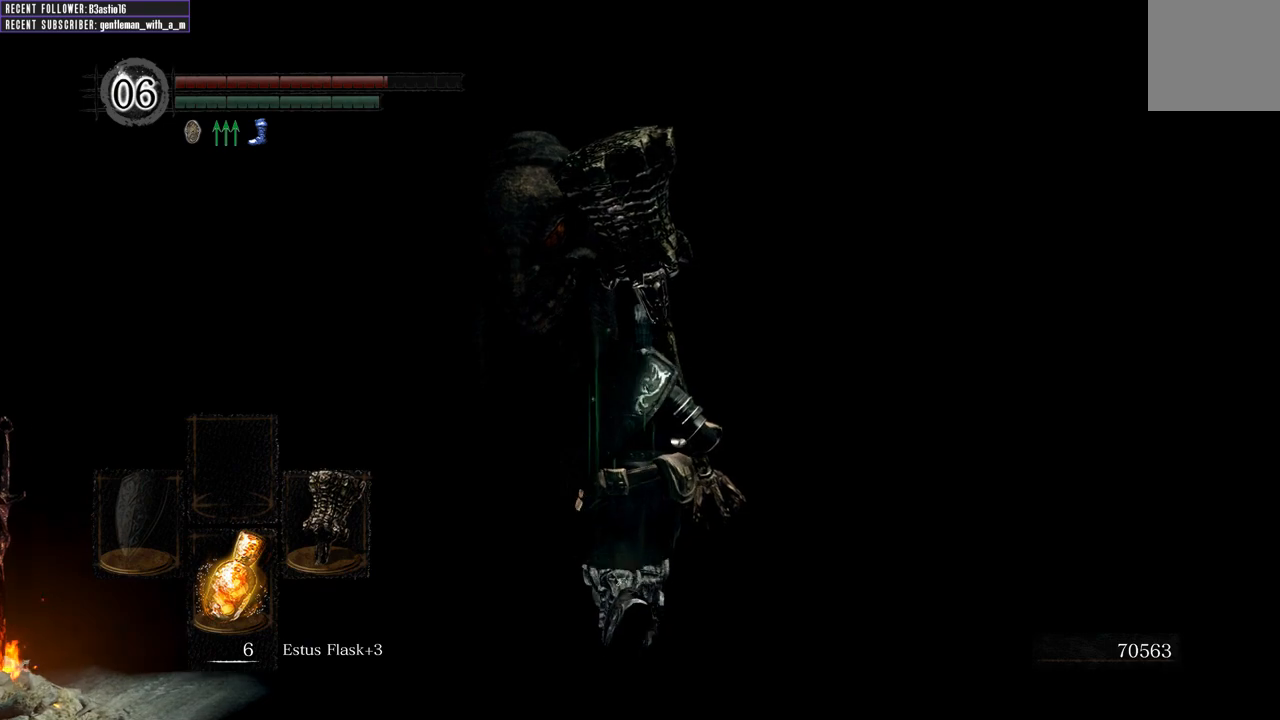
{"buttons": [], "left_stick": "center", "right_stick": "center", "events": [[467, "left_stick", "center"]]}